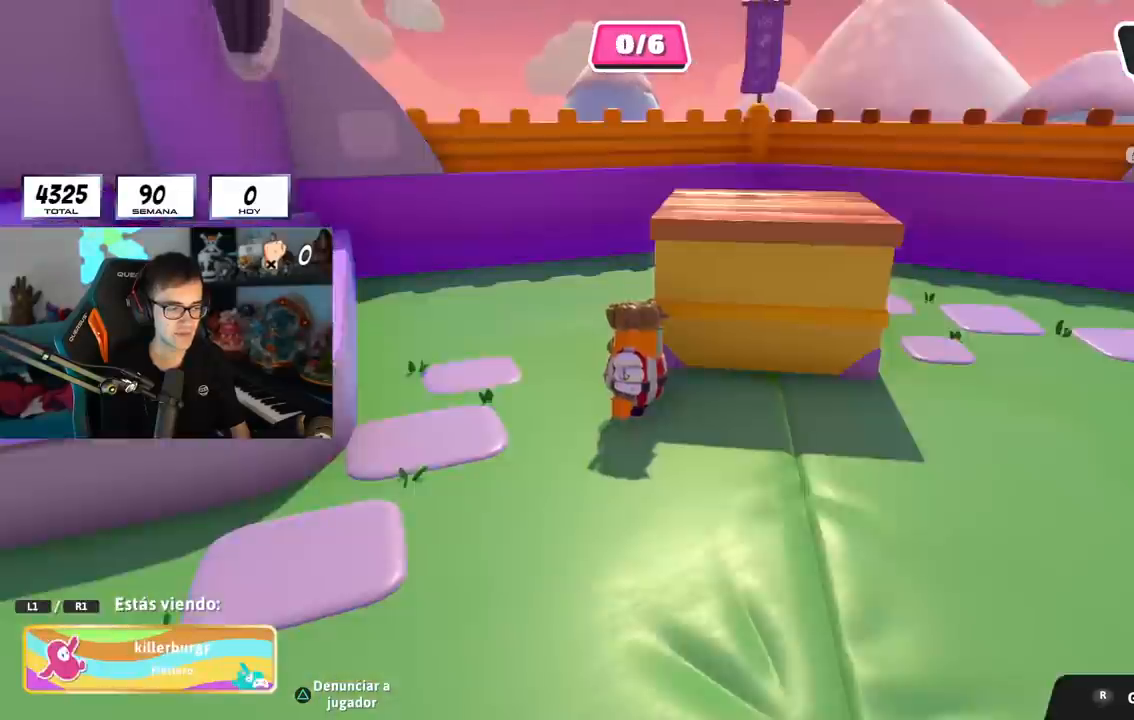
Gameplay with a controller (PlayStation layout); each line is a JSON object with the inputs held at the frame after it. "events" lists button and stick changes between this image and that frame as [ms after this image, input, new state], when the widget could be followed in between.
{"buttons": [], "left_stick": "center", "right_stick": "center", "events": [[50, "R1", "down"], [217, "R1", "up"], [267, "R1", "down"], [451, "R1", "up"]]}
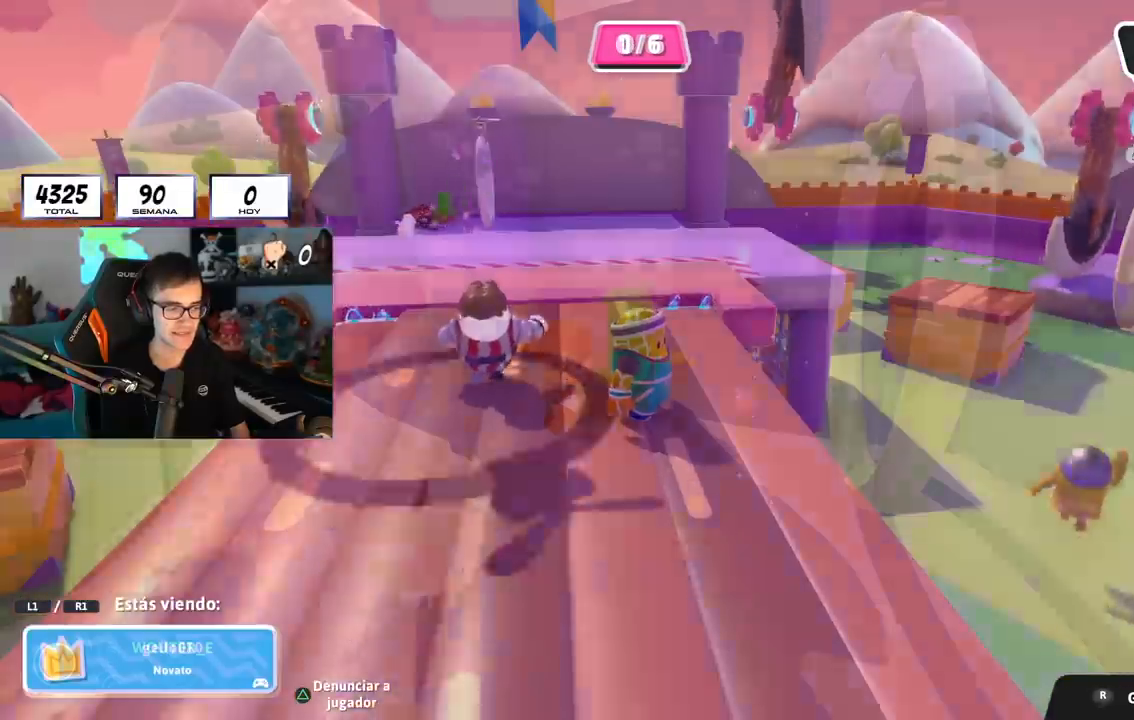
{"buttons": ["R1"], "left_stick": "center", "right_stick": "center", "events": [[16, "R1", "down"], [200, "R1", "up"], [267, "R1", "down"], [434, "R1", "up"], [484, "R1", "down"]]}
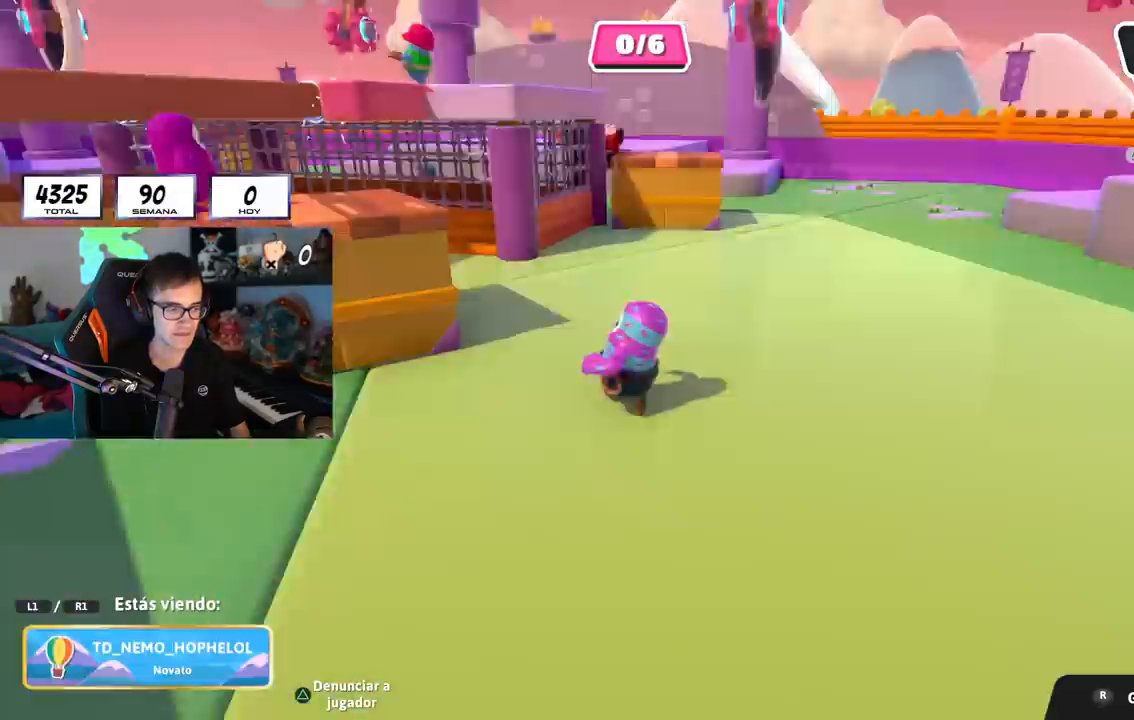
{"buttons": ["R1"], "left_stick": "center", "right_stick": "center", "events": [[134, "R1", "up"], [200, "R1", "down"], [367, "R1", "up"], [451, "R1", "down"]]}
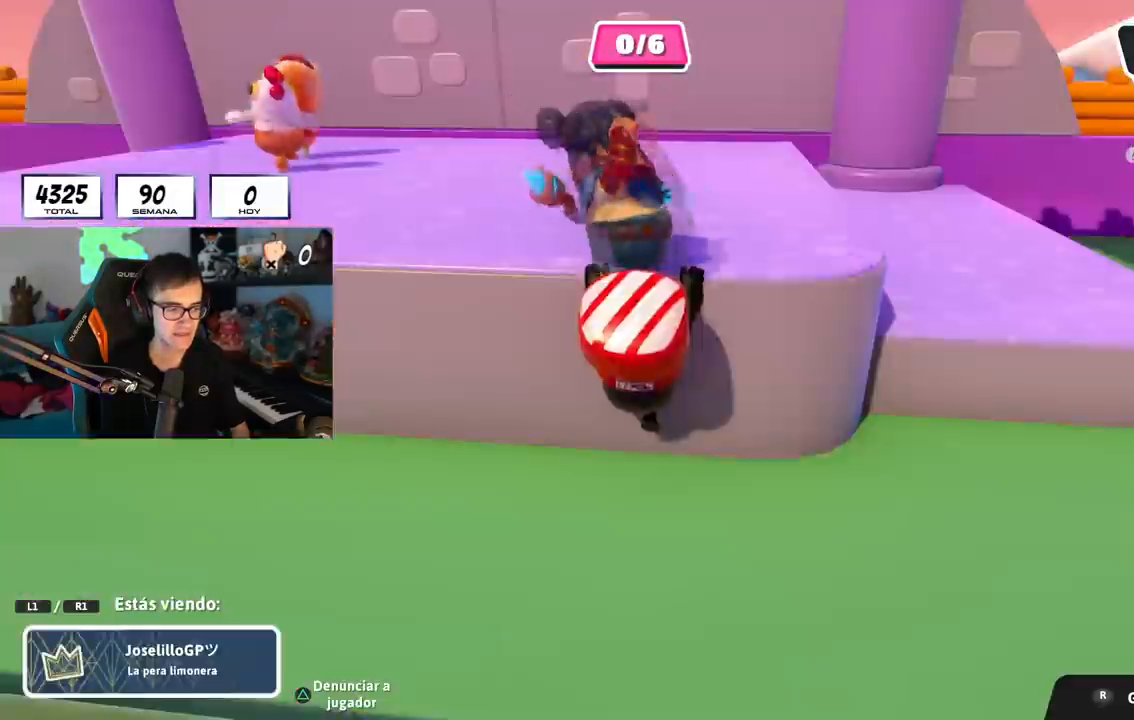
{"buttons": ["R1"], "left_stick": "center", "right_stick": "center", "events": [[117, "R1", "up"], [167, "R1", "down"], [350, "R1", "up"], [417, "R1", "down"]]}
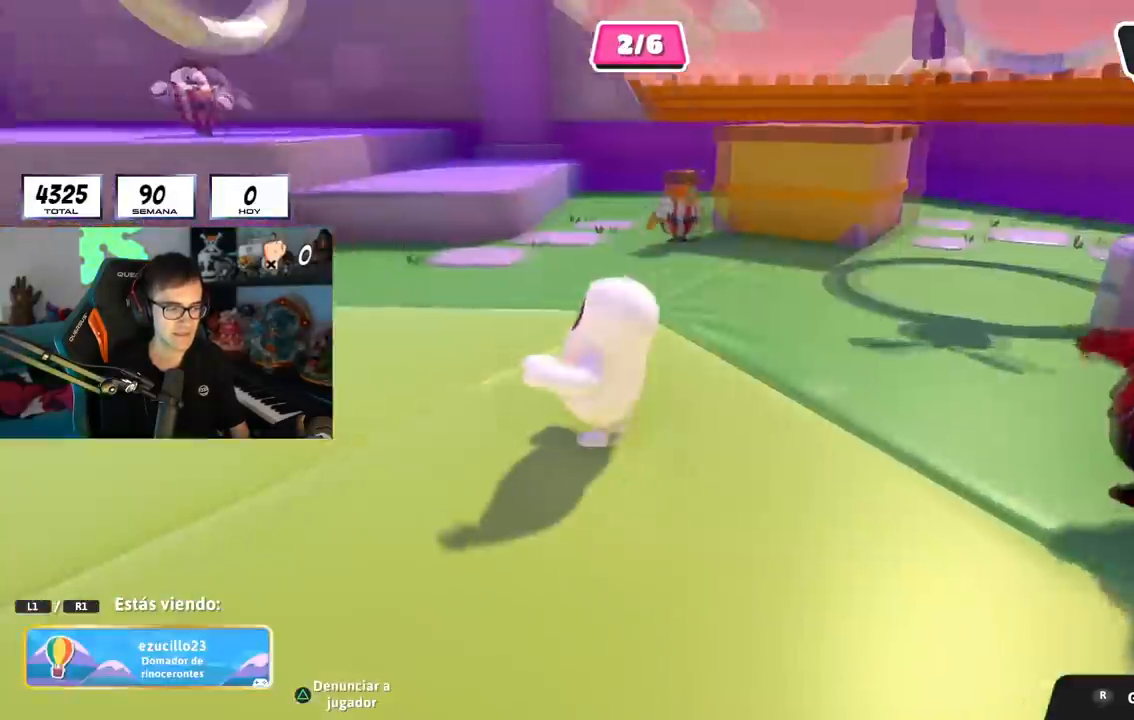
{"buttons": ["R1"], "left_stick": "center", "right_stick": "center", "events": [[100, "R1", "up"], [150, "R1", "down"], [334, "R1", "up"], [401, "R1", "down"]]}
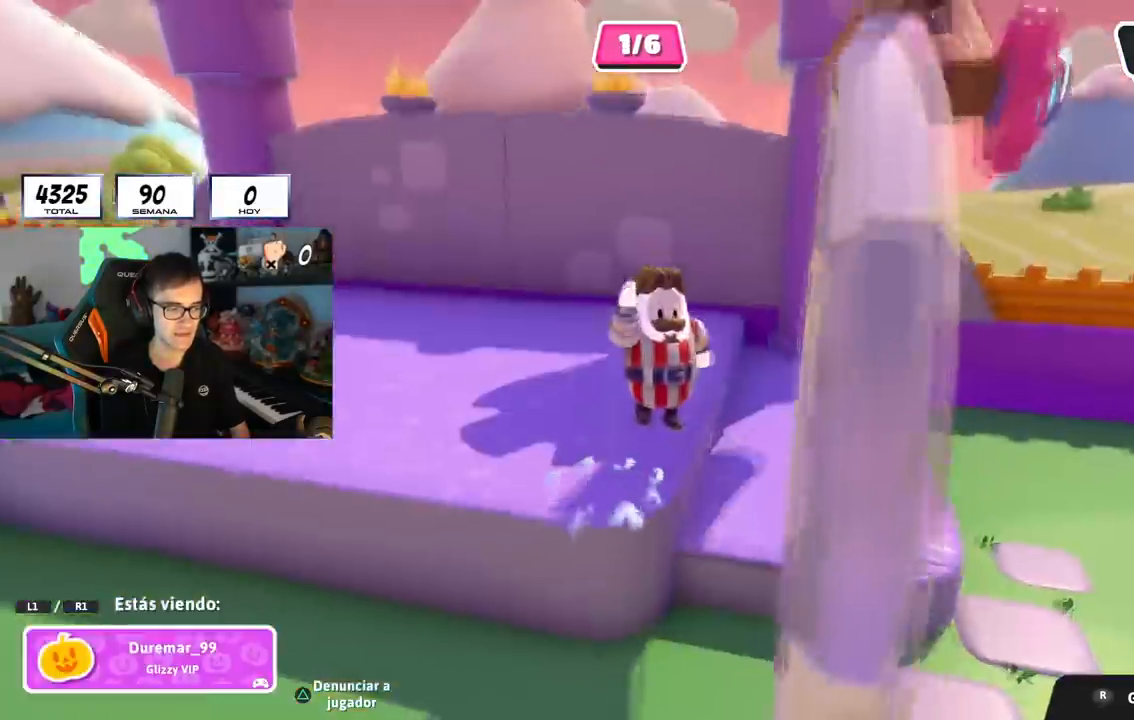
{"buttons": ["R1"], "left_stick": "center", "right_stick": "center", "events": [[100, "R1", "up"], [150, "R1", "down"], [300, "R1", "up"], [400, "R1", "down"]]}
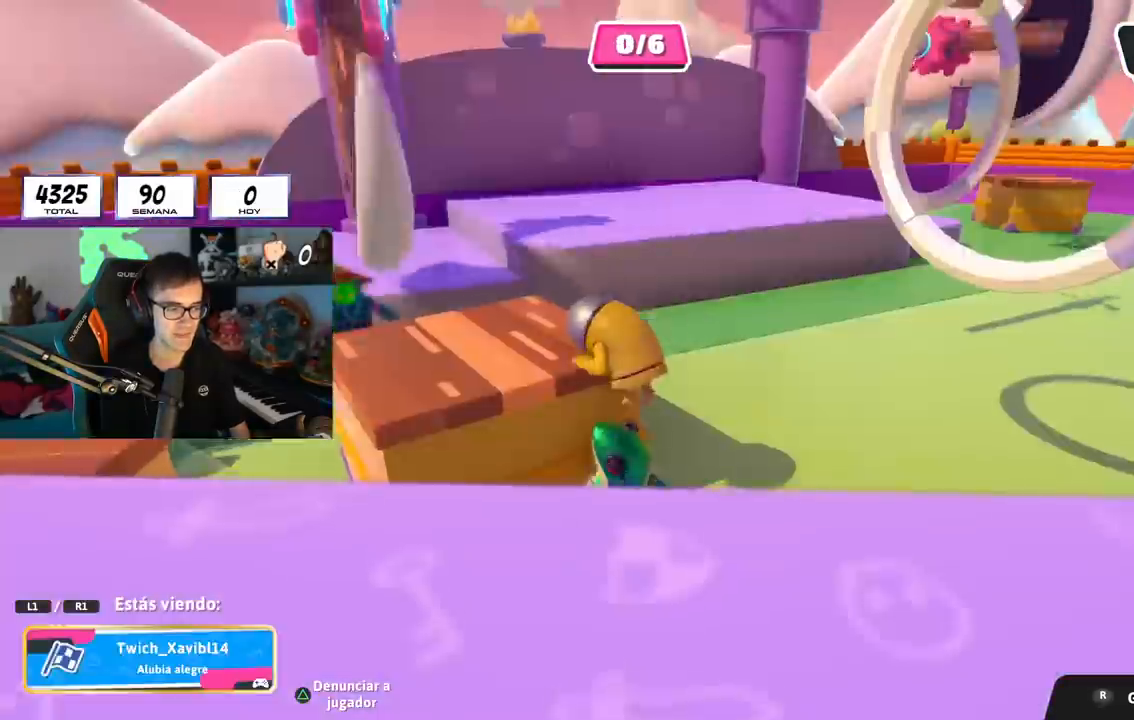
{"buttons": ["L1"], "left_stick": "center", "right_stick": "center", "events": [[84, "R1", "up"], [134, "R1", "down"], [317, "R1", "up"], [451, "L1", "down"]]}
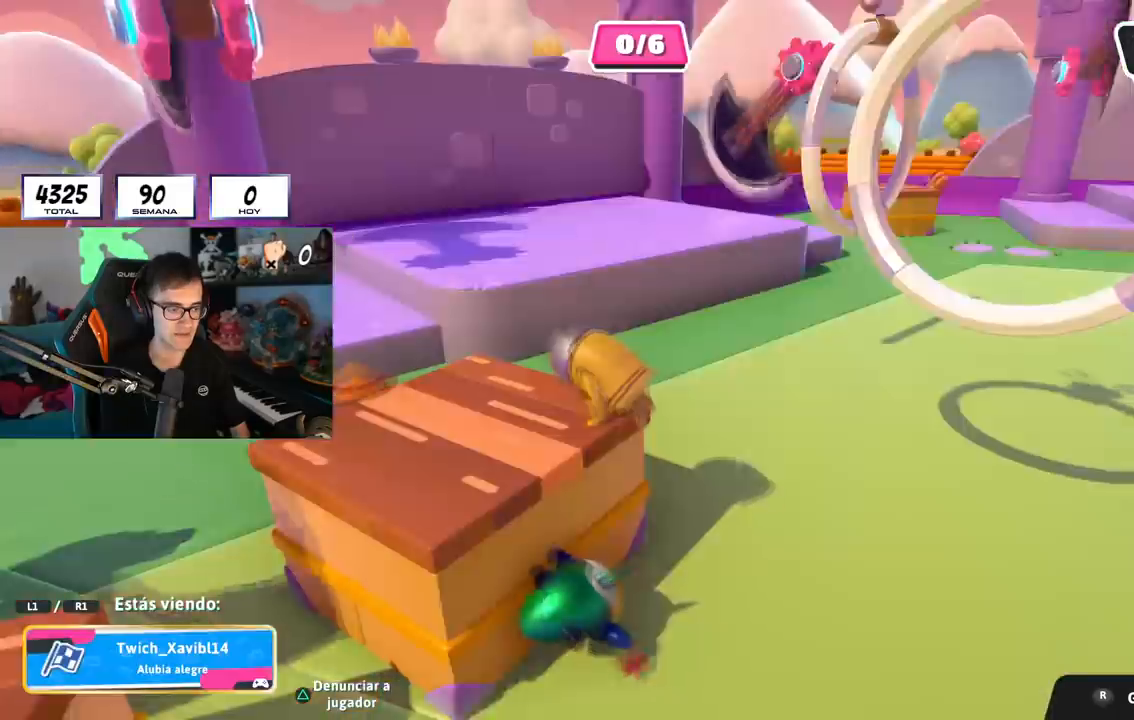
{"buttons": [], "left_stick": "center", "right_stick": "center", "events": [[133, "L1", "up"], [233, "right_stick", "right"], [467, "right_stick", "center"]]}
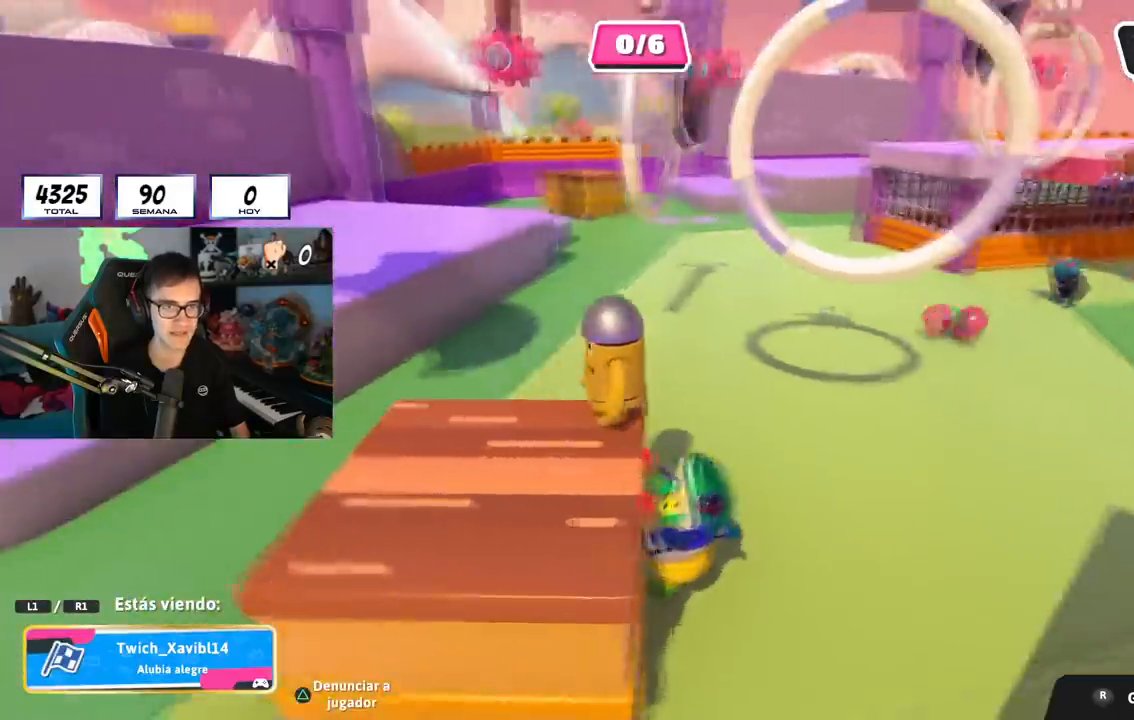
{"buttons": [], "left_stick": "center", "right_stick": "right", "events": [[117, "right_stick", "right"]]}
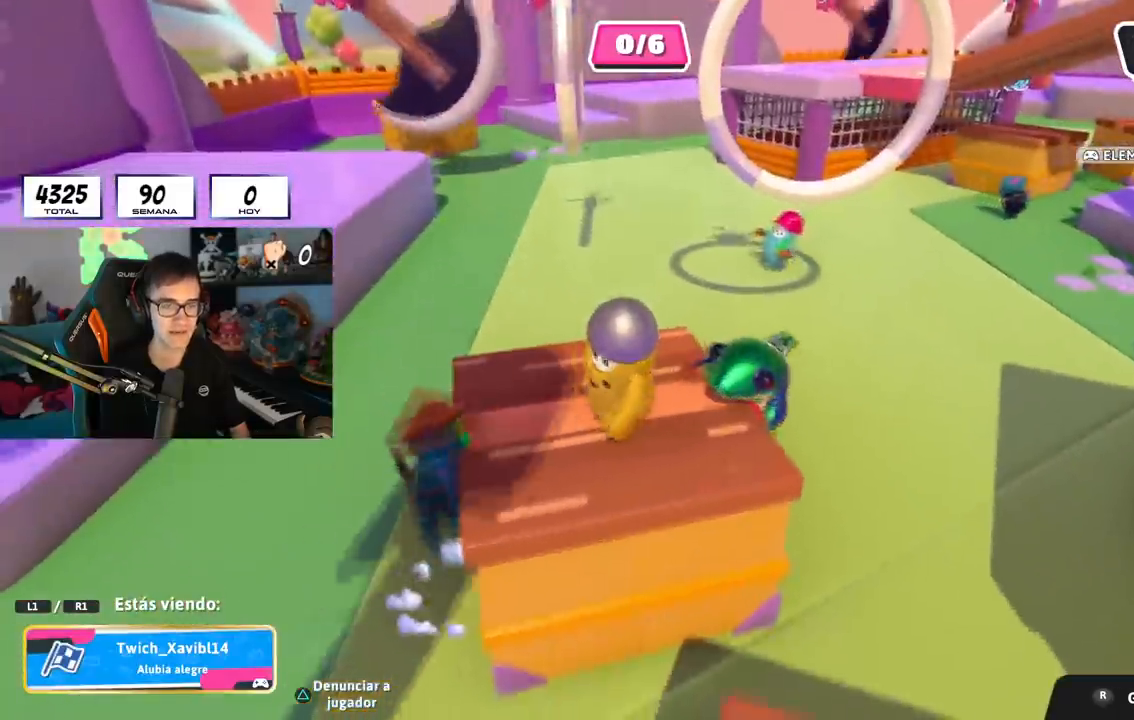
{"buttons": [], "left_stick": "center", "right_stick": "center", "events": [[300, "right_stick", "center"]]}
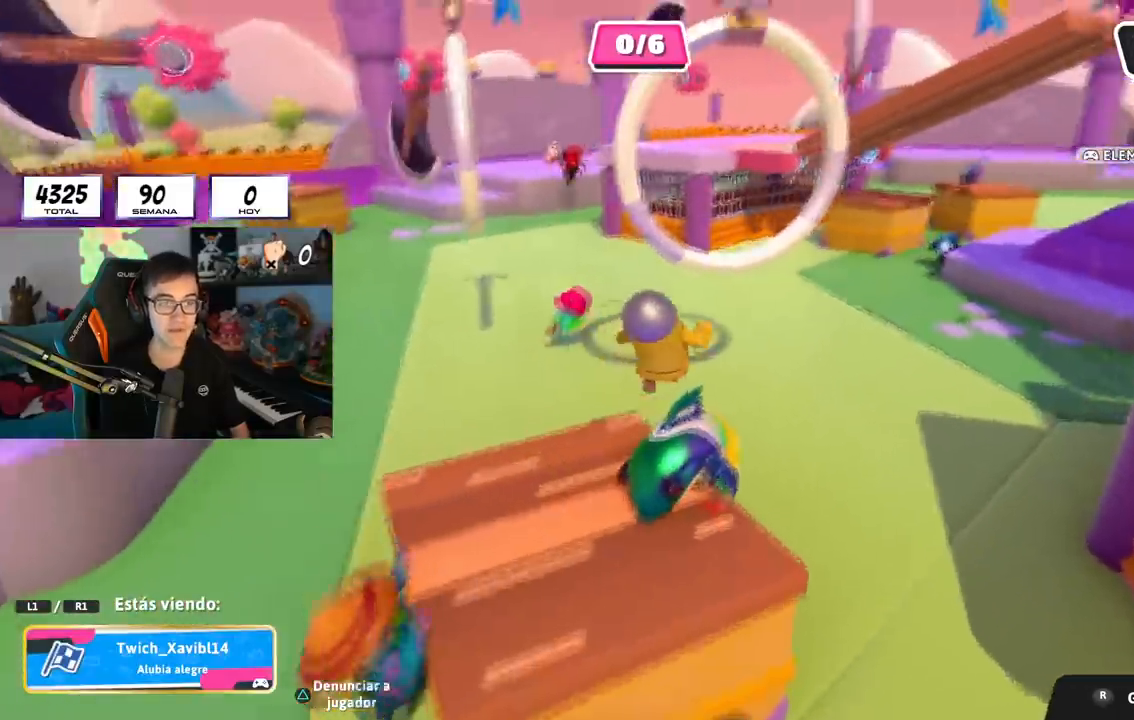
{"buttons": [], "left_stick": "center", "right_stick": "up-right", "events": [[17, "R1", "down"], [84, "R1", "up"], [434, "right_stick", "right"], [501, "right_stick", "up-right"]]}
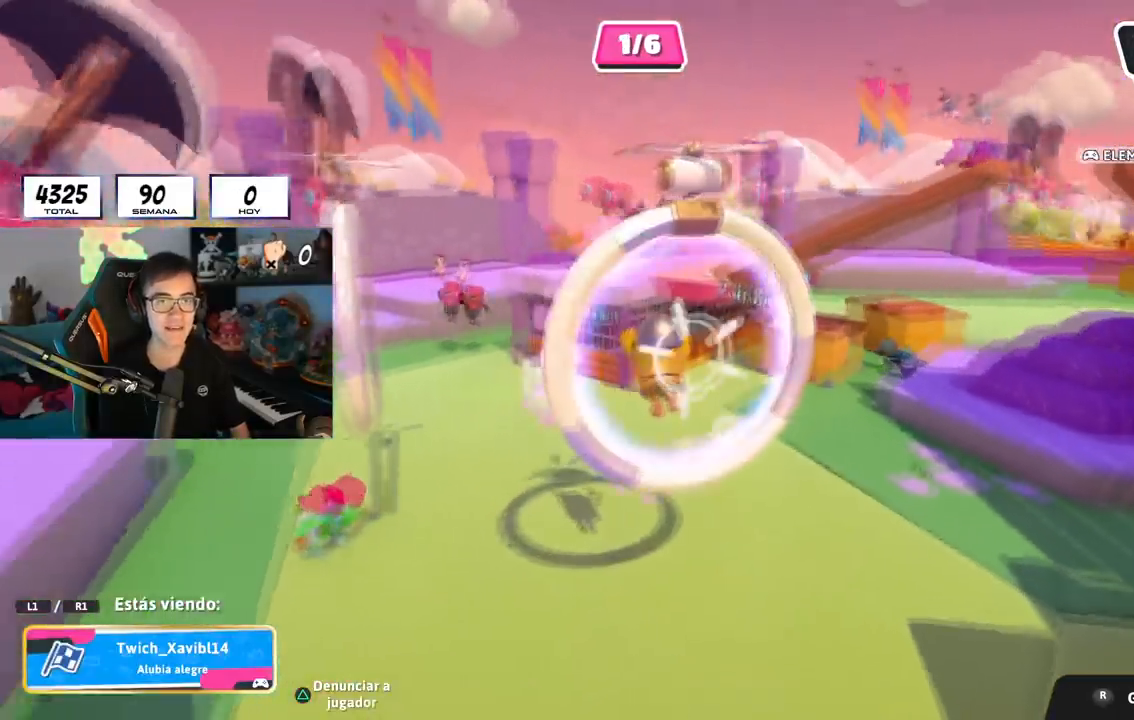
{"buttons": [], "left_stick": "center", "right_stick": "right", "events": [[133, "right_stick", "center"], [283, "right_stick", "up-right"], [467, "right_stick", "right"]]}
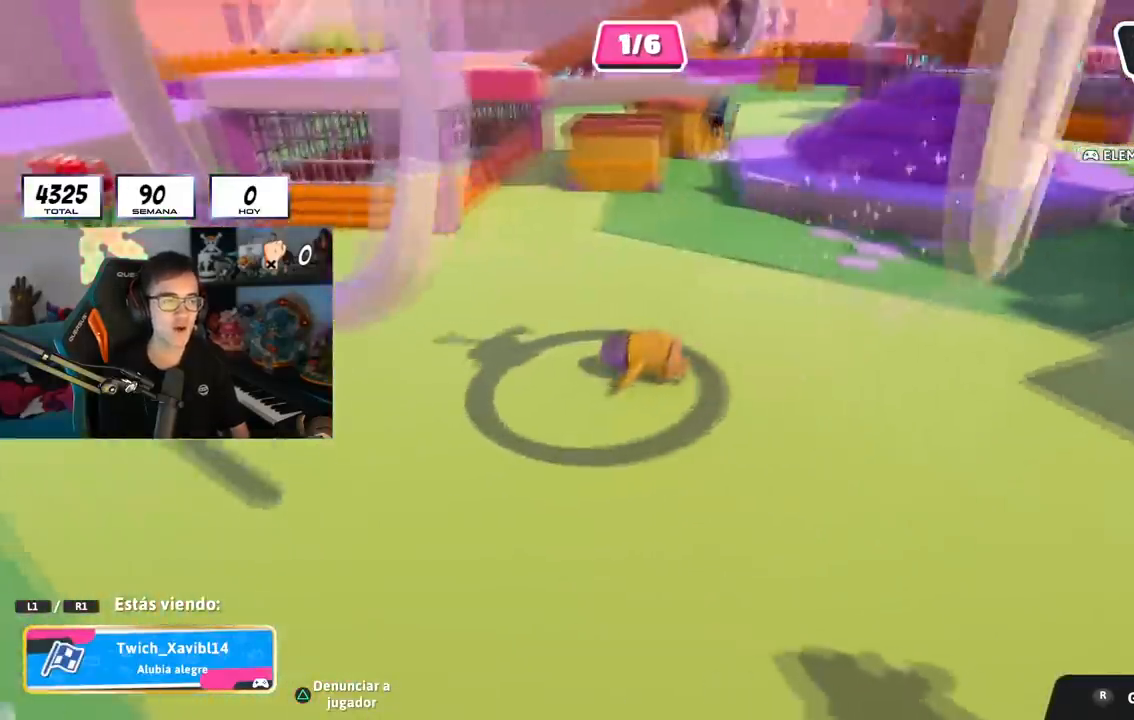
{"buttons": [], "left_stick": "center", "right_stick": "center", "events": [[284, "L1", "down"], [351, "right_stick", "center"], [384, "L1", "up"]]}
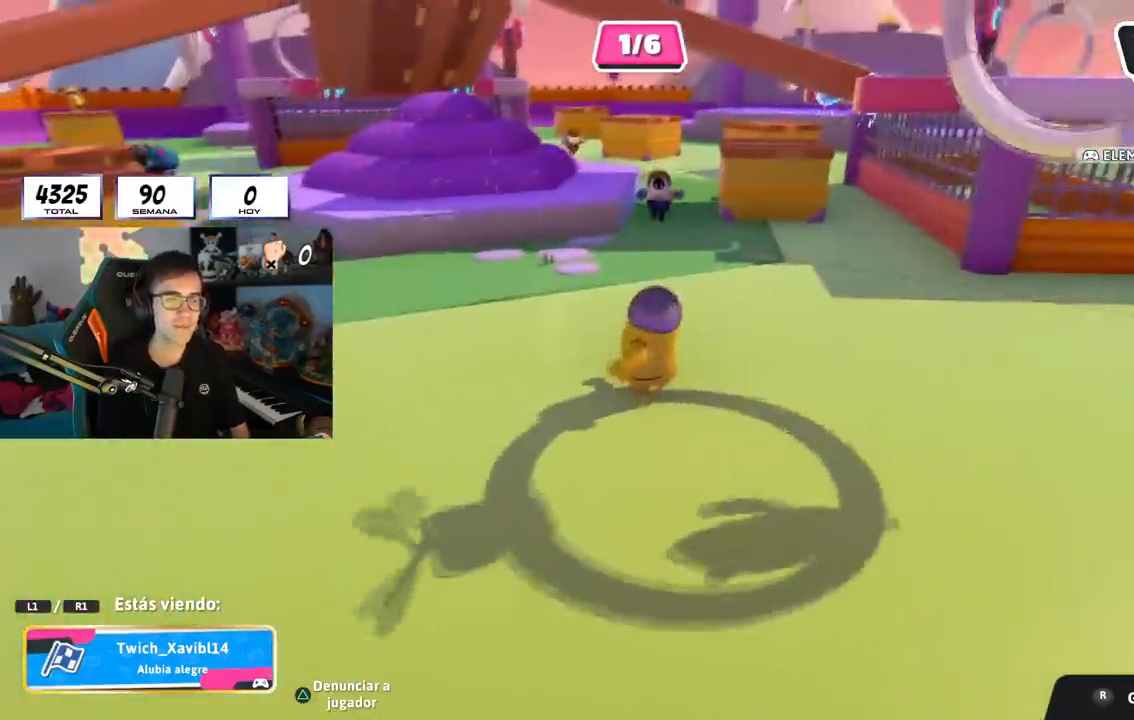
{"buttons": [], "left_stick": "center", "right_stick": "left", "events": [[484, "right_stick", "left"]]}
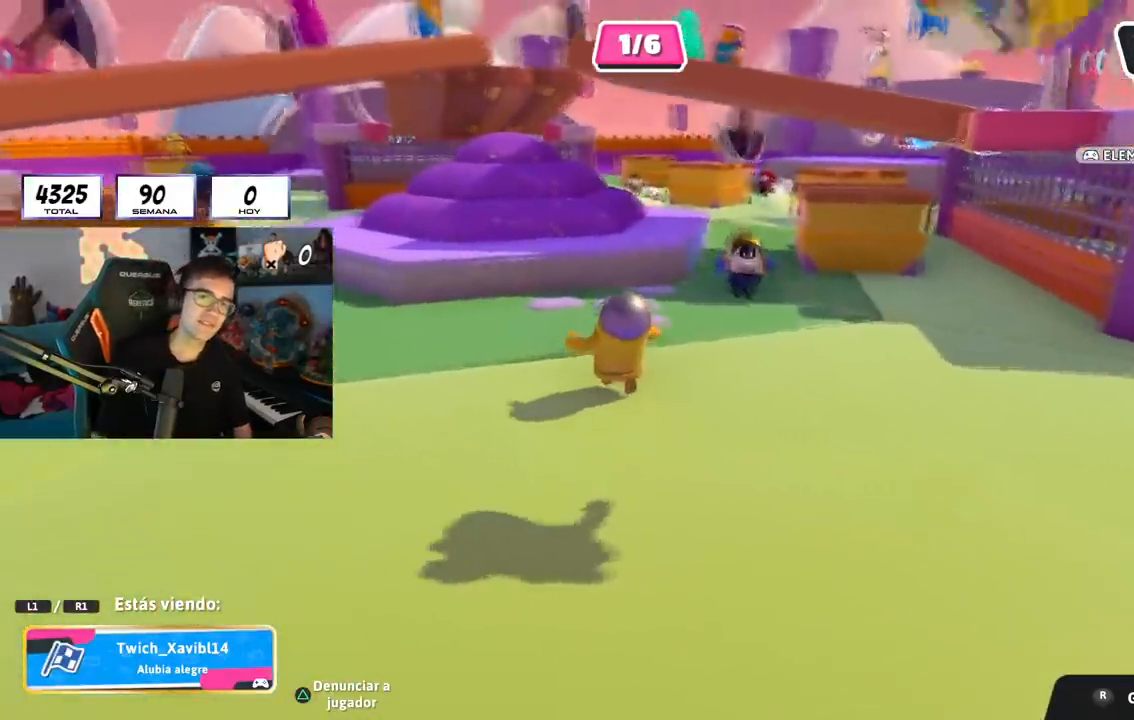
{"buttons": [], "left_stick": "center", "right_stick": "center", "events": [[117, "right_stick", "down-left"], [217, "right_stick", "center"]]}
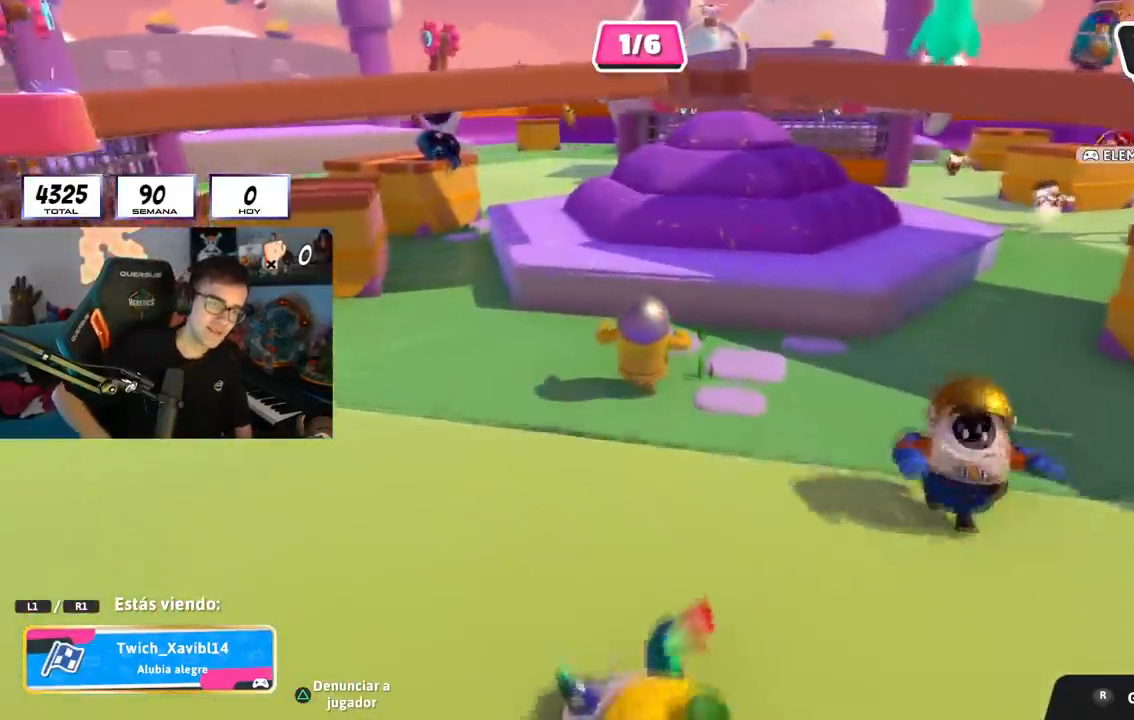
{"buttons": [], "left_stick": "center", "right_stick": "center", "events": []}
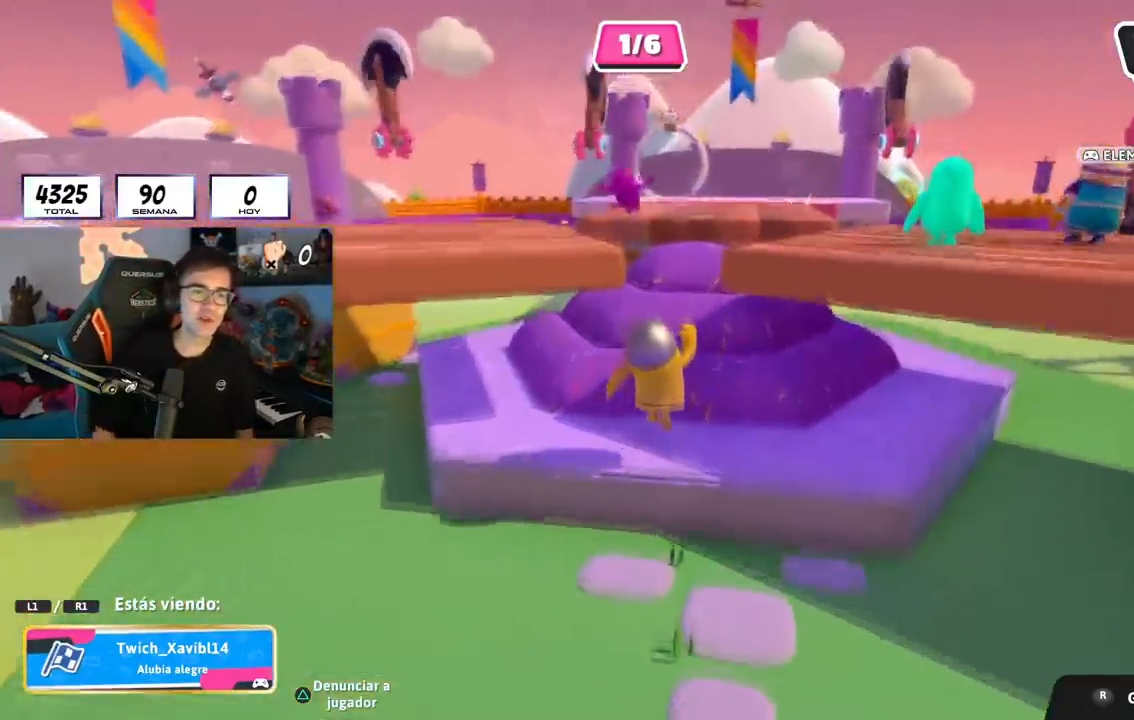
{"buttons": [], "left_stick": "center", "right_stick": "center"}
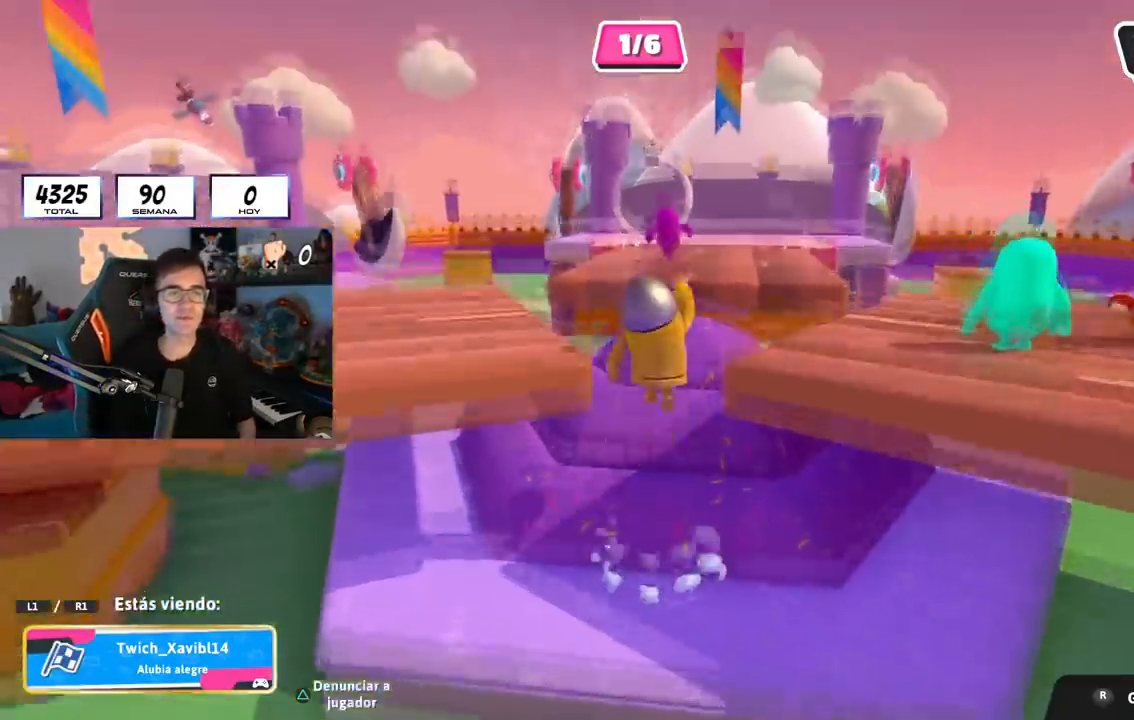
{"buttons": [], "left_stick": "center", "right_stick": "center", "events": []}
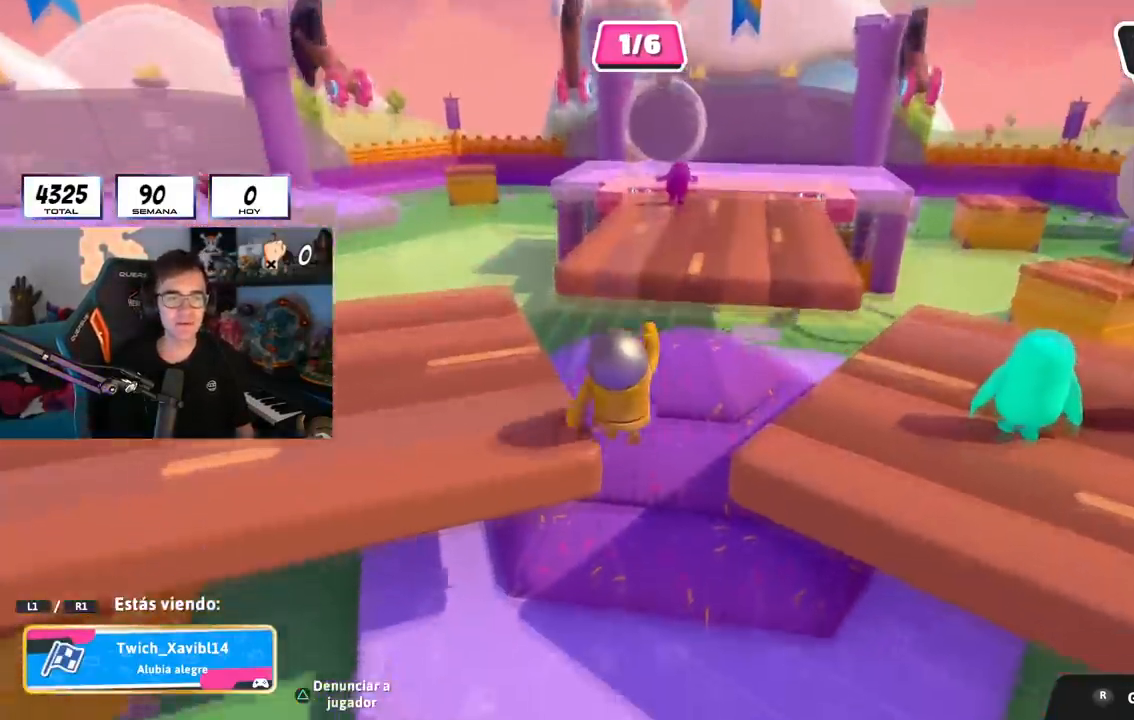
{"buttons": ["R1"], "left_stick": "center", "right_stick": "center", "events": [[451, "R1", "down"]]}
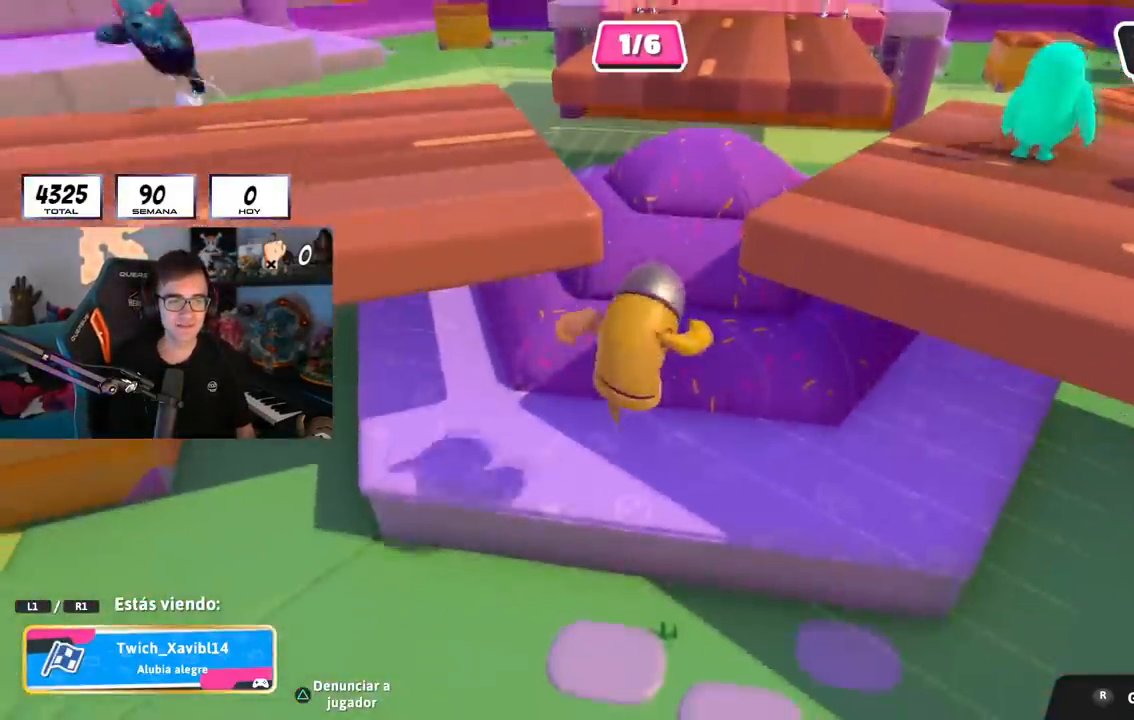
{"buttons": [], "left_stick": "center", "right_stick": "center", "events": [[16, "R1", "up"]]}
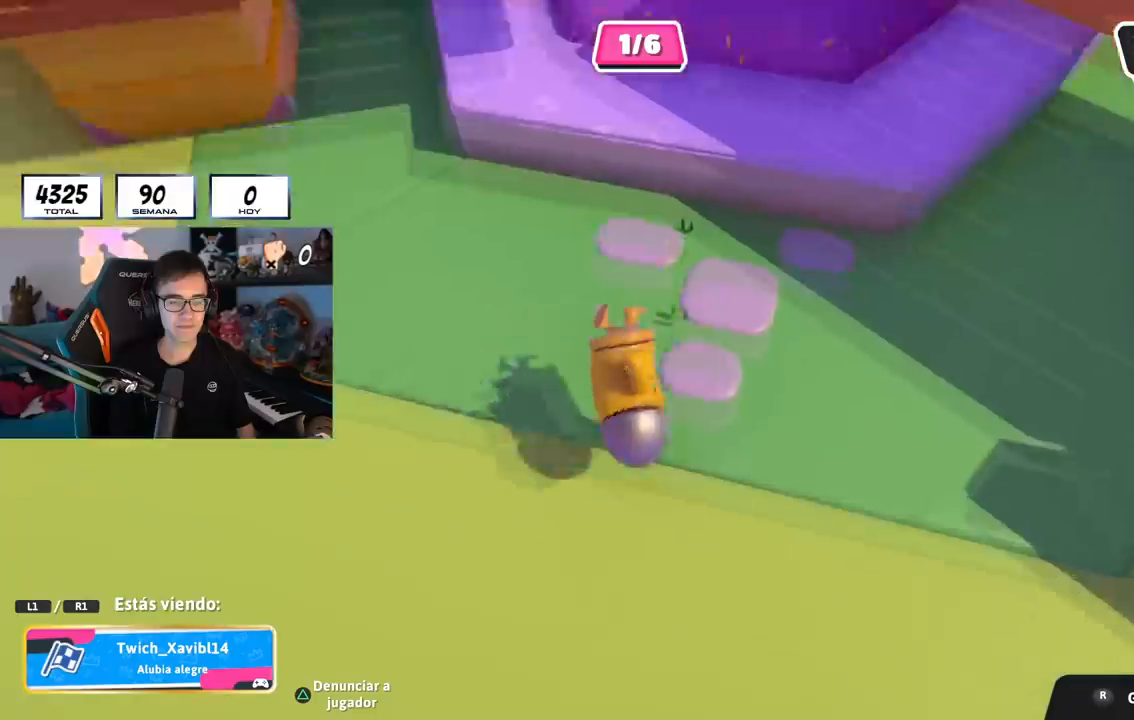
{"buttons": [], "left_stick": "center", "right_stick": "up-right", "events": [[150, "right_stick", "right"], [267, "right_stick", "up-right"]]}
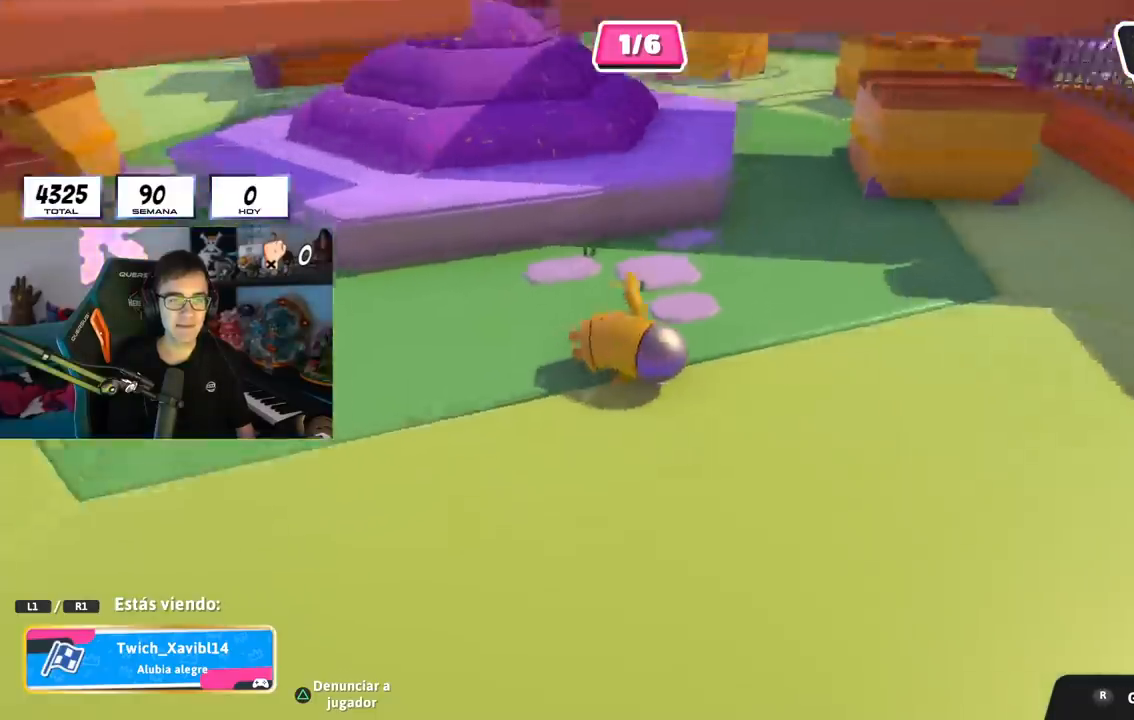
{"buttons": [], "left_stick": "center", "right_stick": "right", "events": [[233, "right_stick", "right"]]}
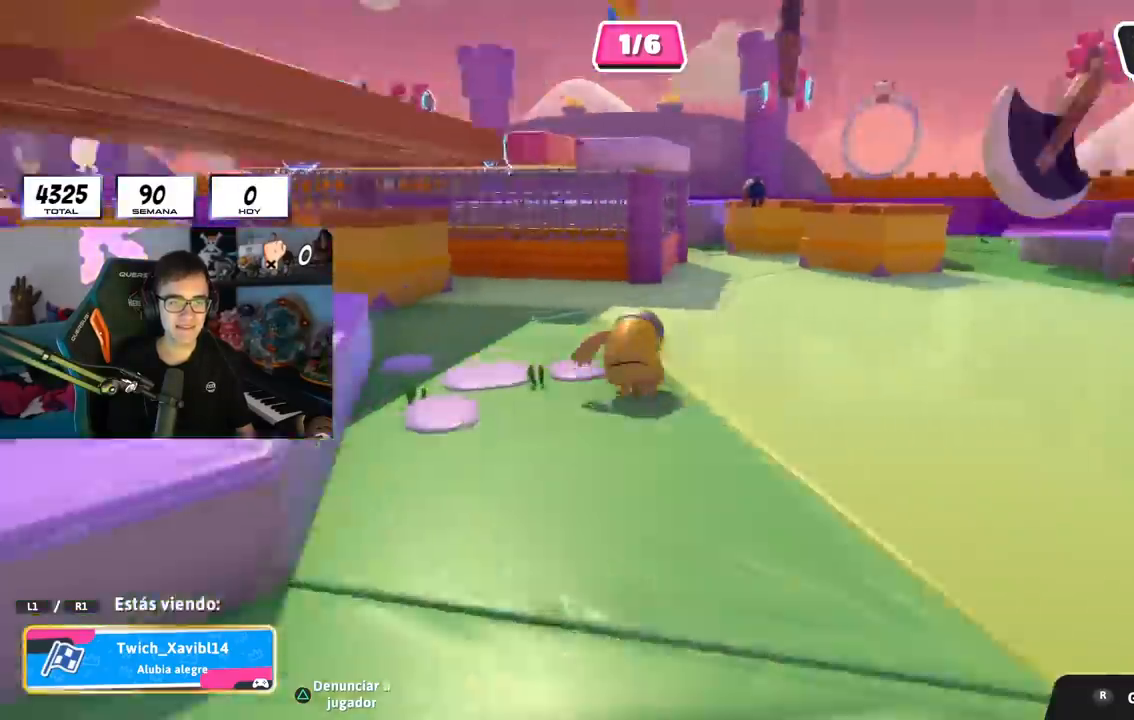
{"buttons": [], "left_stick": "center", "right_stick": "center", "events": [[217, "right_stick", "center"], [317, "right_stick", "right"], [451, "right_stick", "center"]]}
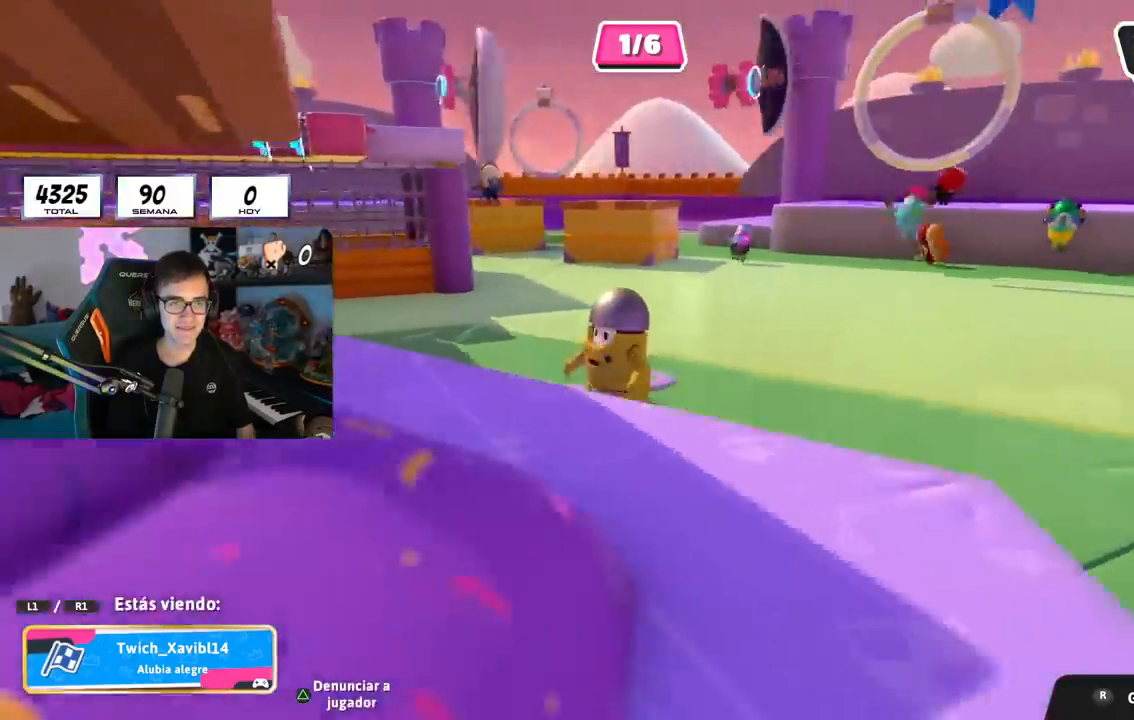
{"buttons": [], "left_stick": "center", "right_stick": "left", "events": [[117, "right_stick", "left"]]}
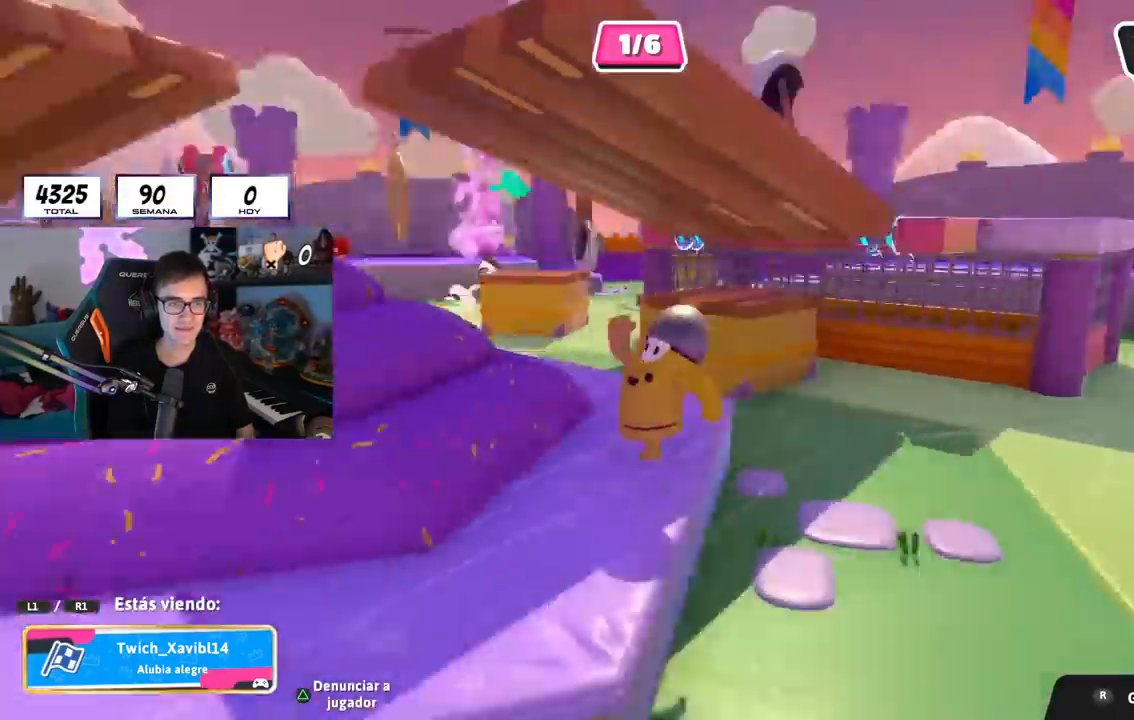
{"buttons": [], "left_stick": "center", "right_stick": "center", "events": [[484, "right_stick", "center"]]}
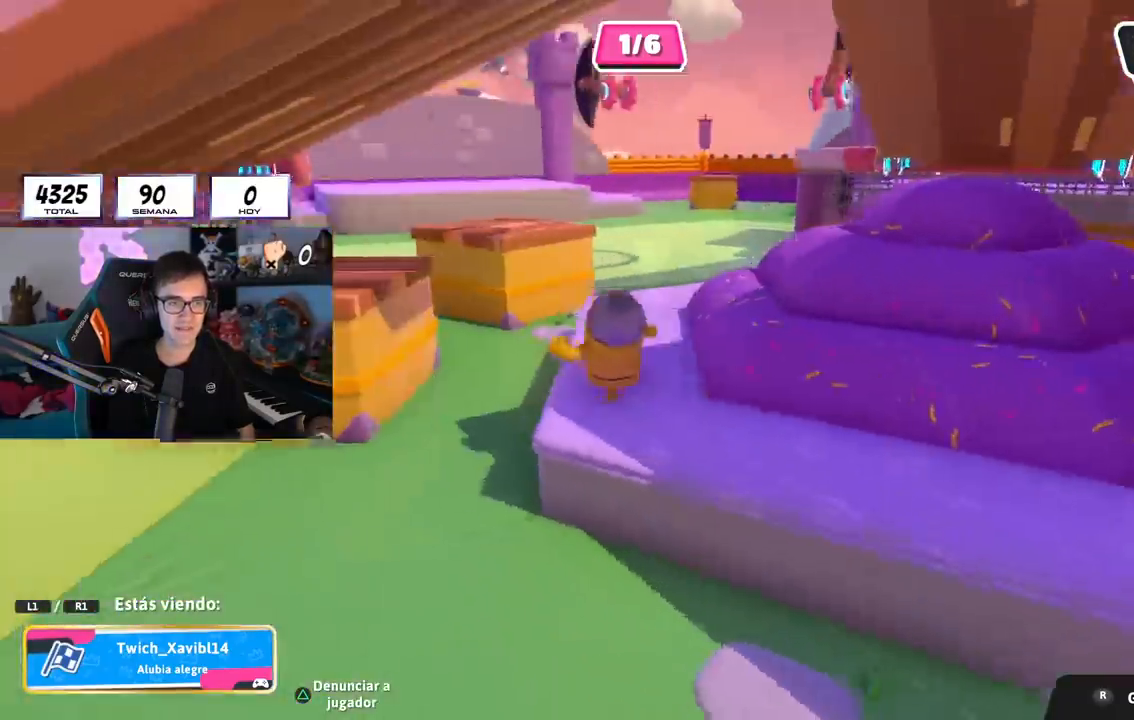
{"buttons": [], "left_stick": "center", "right_stick": "down-left", "events": [[233, "right_stick", "down-left"], [367, "right_stick", "center"], [484, "right_stick", "down-left"]]}
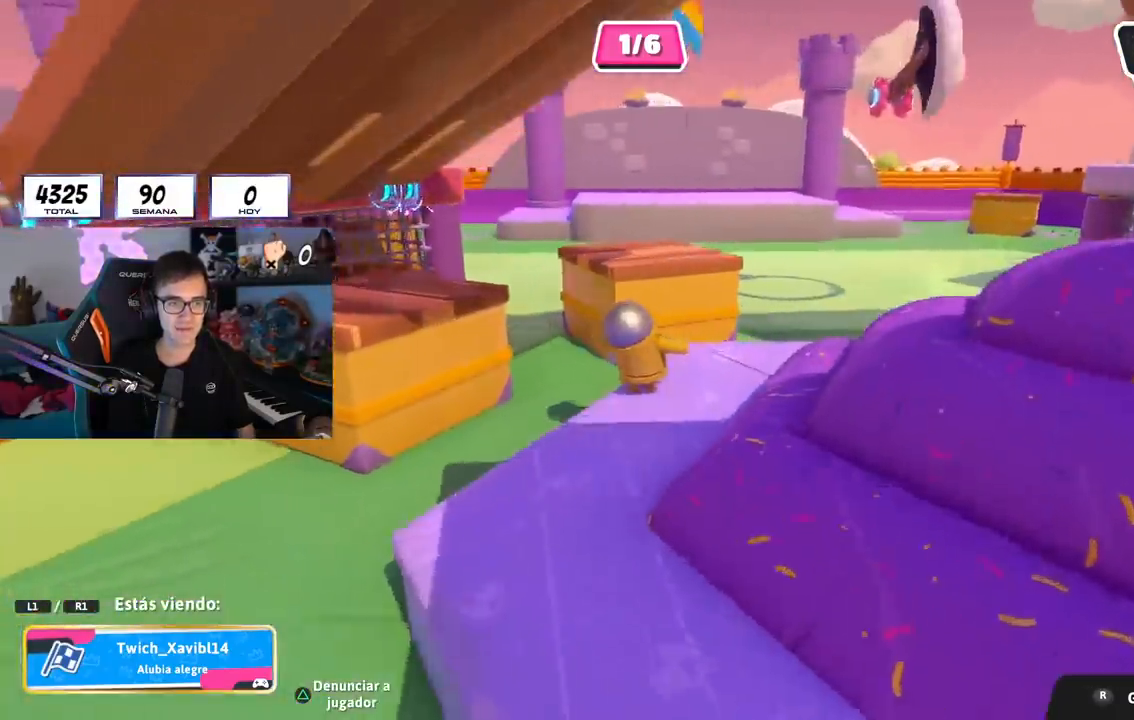
{"buttons": [], "left_stick": "center", "right_stick": "left", "events": [[417, "right_stick", "left"]]}